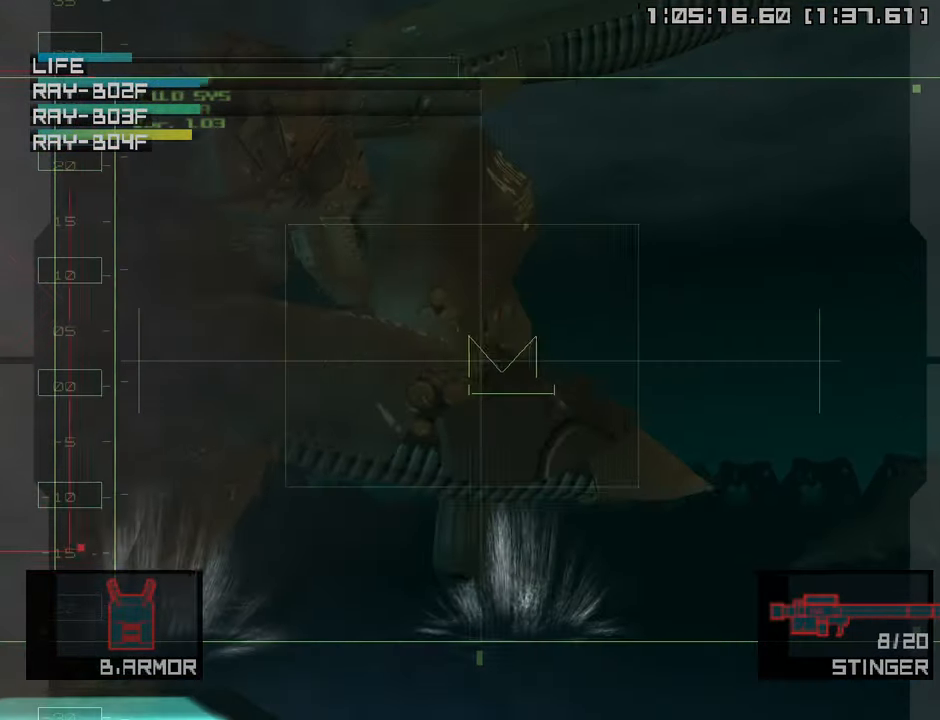
Gameplay with a controller (PlayStation layout); each line is a JSON object with the inputs held at the frame after it. "events" lists button and stick changes between this image and that frame as [ms after this image, input, new state], when the widget could be followed in between.
{"buttons": [], "left_stick": "down-left", "right_stick": "center", "events": [[50, "left_stick", "left"], [250, "left_stick", "center"], [383, "left_stick", "down-left"]]}
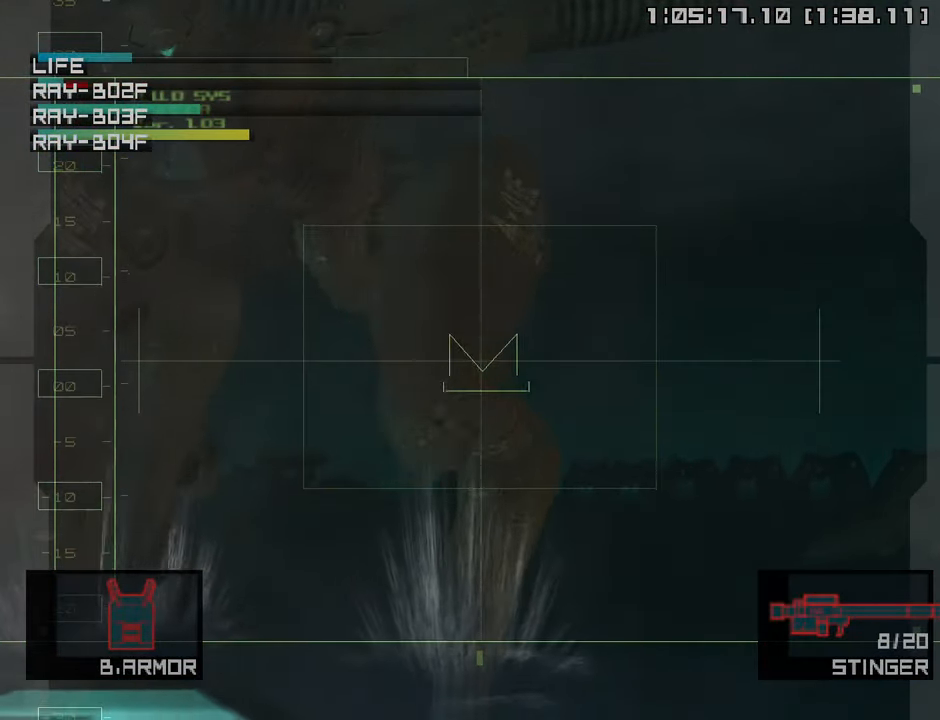
{"buttons": ["SQUARE"], "left_stick": "center", "right_stick": "center", "events": [[50, "left_stick", "center"], [66, "SQUARE", "down"], [200, "SQUARE", "up"], [266, "SQUARE", "down"], [366, "SQUARE", "up"], [450, "SQUARE", "down"]]}
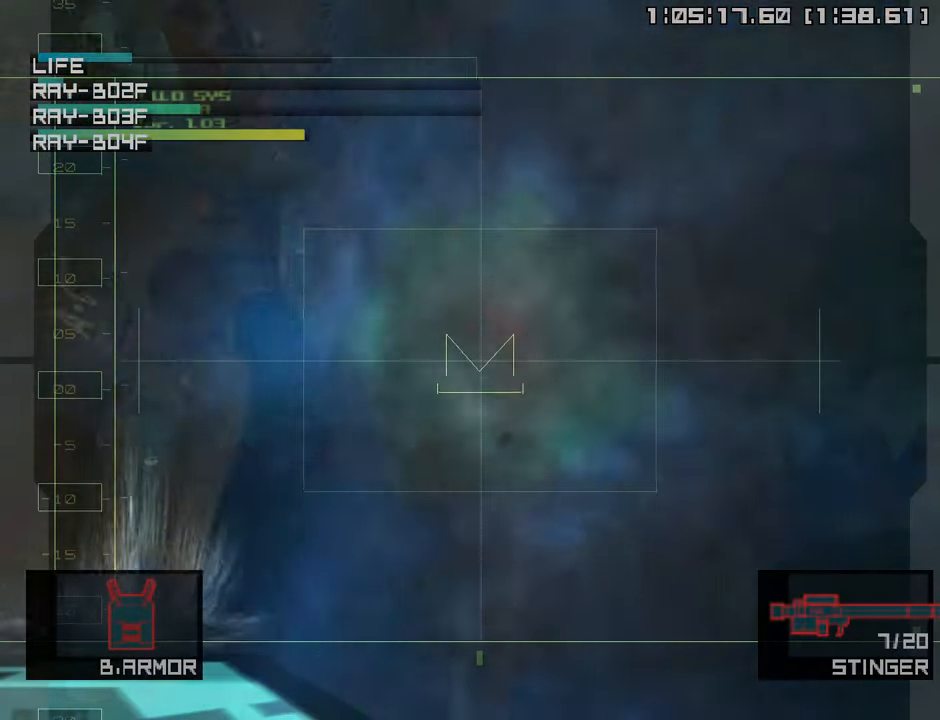
{"buttons": ["SQUARE"], "left_stick": "center", "right_stick": "center", "events": [[33, "SQUARE", "up"], [116, "SQUARE", "down"], [200, "SQUARE", "up"], [300, "SQUARE", "down"], [366, "SQUARE", "up"], [466, "SQUARE", "down"]]}
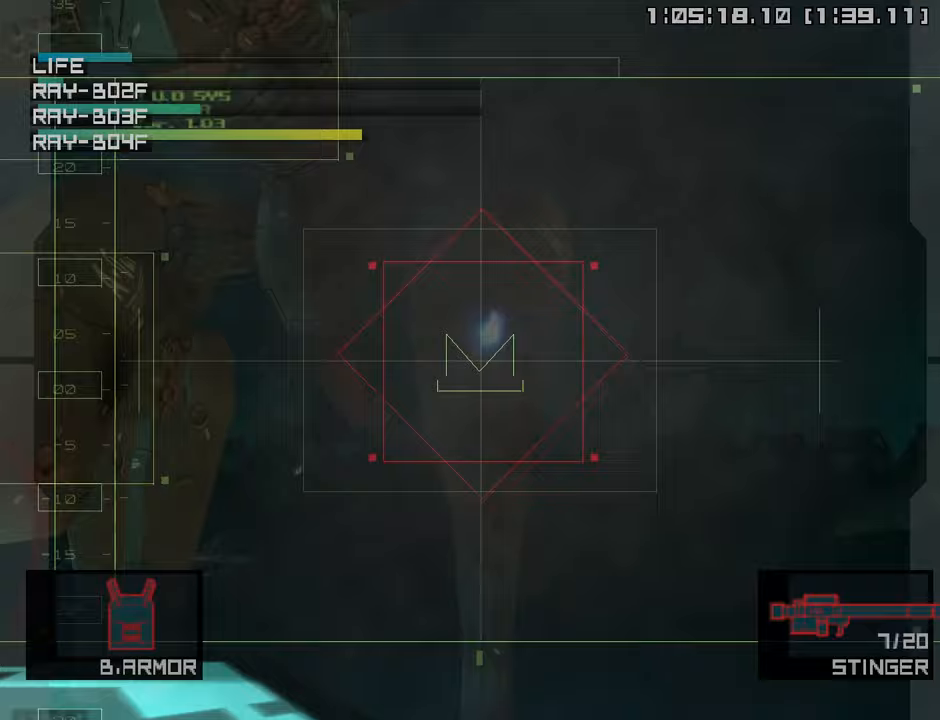
{"buttons": [], "left_stick": "left", "right_stick": "center", "events": [[33, "SQUARE", "up"], [133, "SQUARE", "down"], [183, "left_stick", "up-left"], [217, "SQUARE", "up"], [283, "SQUARE", "down"], [333, "left_stick", "left"], [367, "SQUARE", "up"], [417, "R2", "down"], [500, "R2", "up"]]}
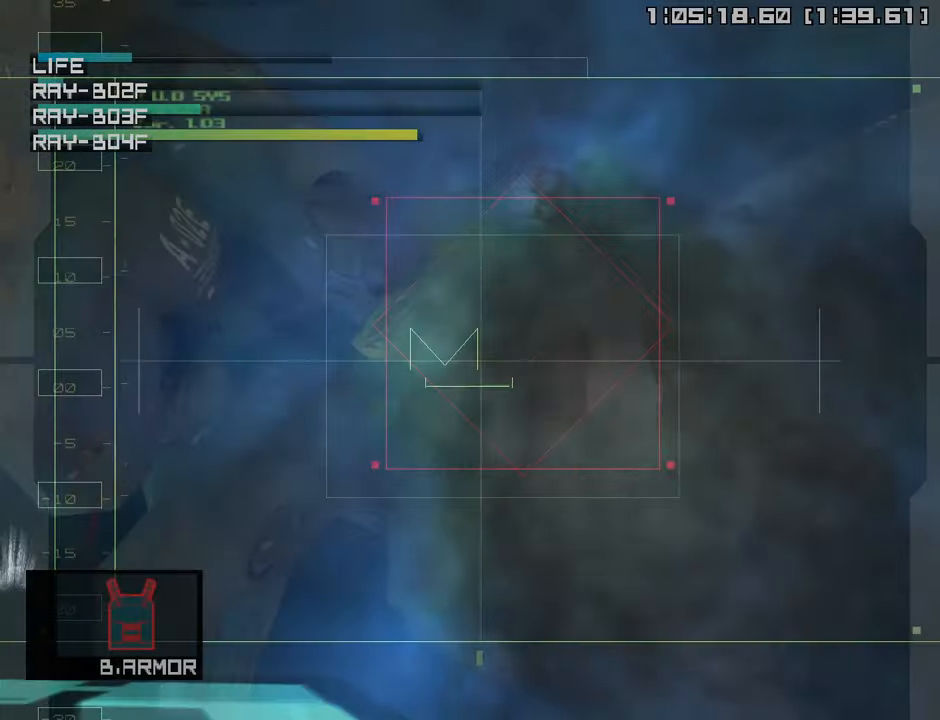
{"buttons": [], "left_stick": "left", "right_stick": "center", "events": []}
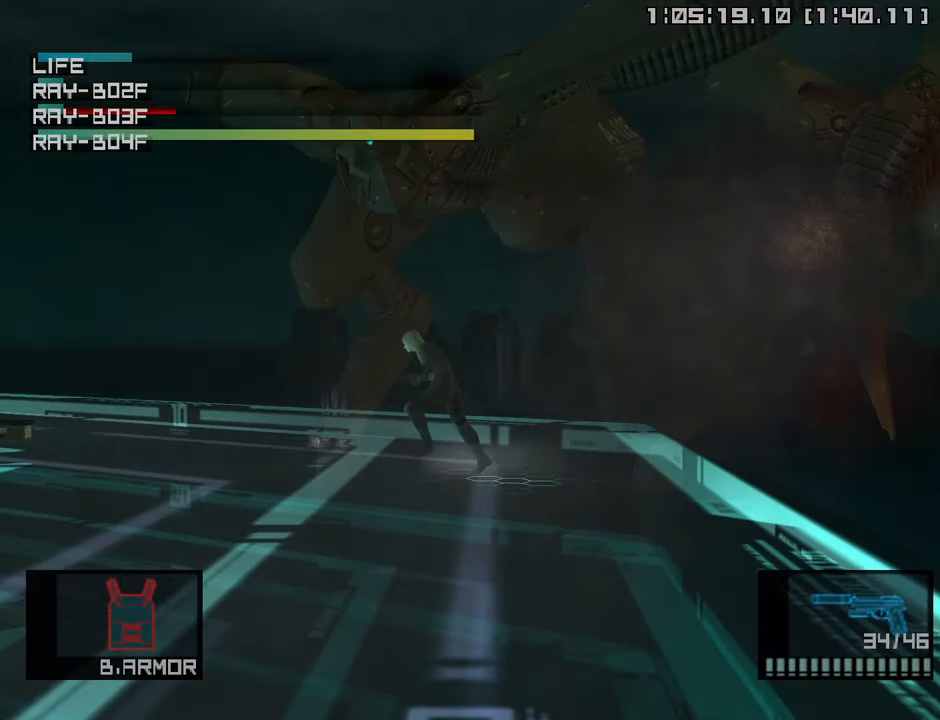
{"buttons": [], "left_stick": "left", "right_stick": "center", "events": []}
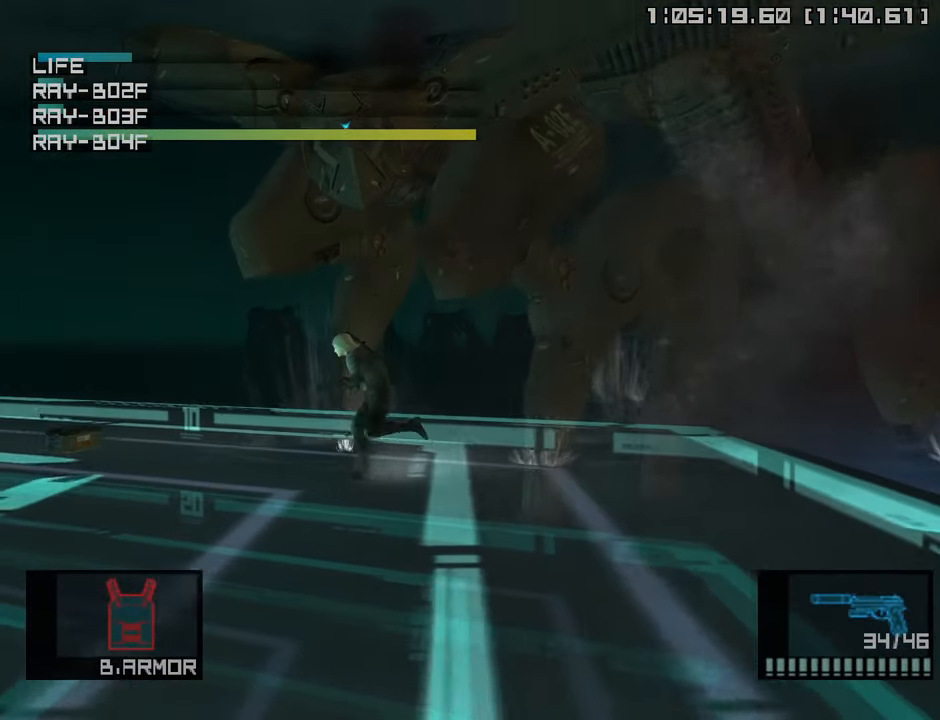
{"buttons": [], "left_stick": "left", "right_stick": "center", "events": []}
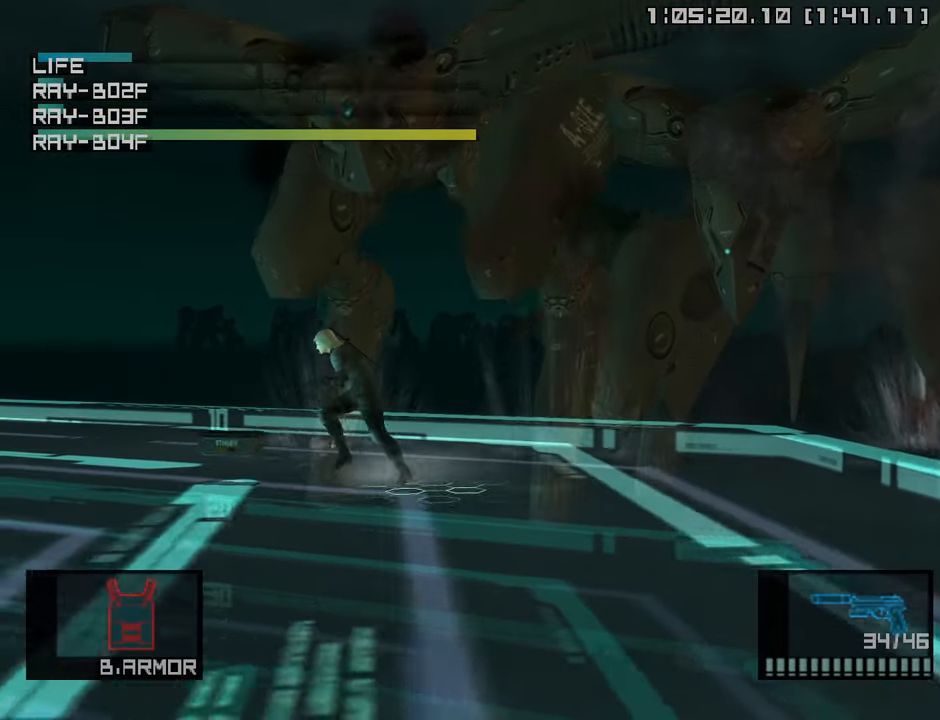
{"buttons": ["CROSS"], "left_stick": "right", "right_stick": "center", "events": [[200, "left_stick", "up-right"], [267, "left_stick", "down-right"], [417, "left_stick", "right"], [483, "CROSS", "down"]]}
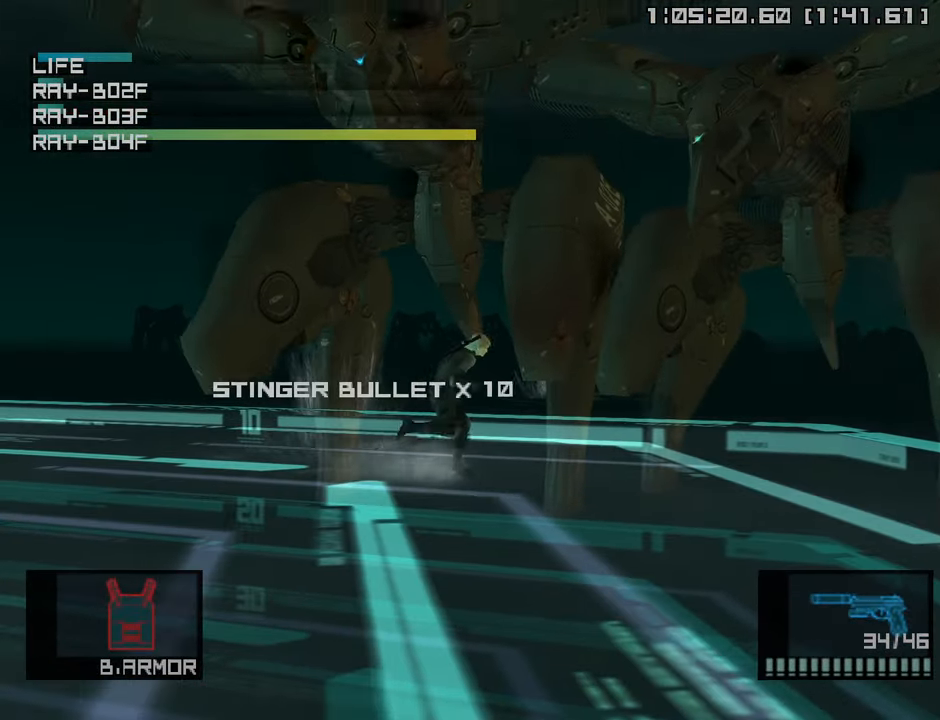
{"buttons": [], "left_stick": "right", "right_stick": "center", "events": [[133, "CROSS", "up"]]}
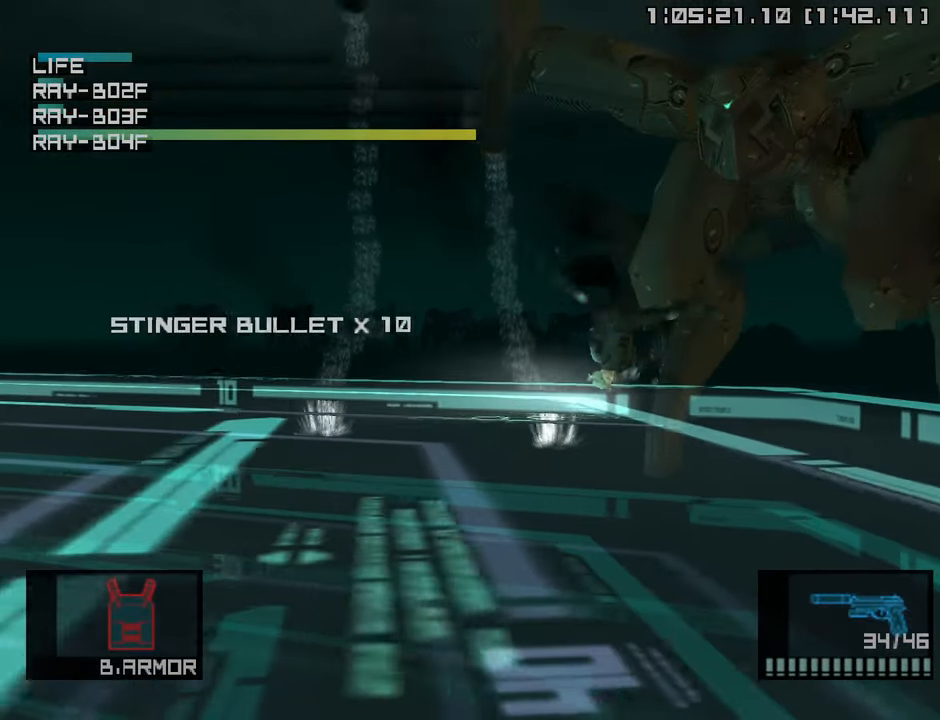
{"buttons": [], "left_stick": "down", "right_stick": "center", "events": [[283, "left_stick", "down-right"], [433, "left_stick", "down"]]}
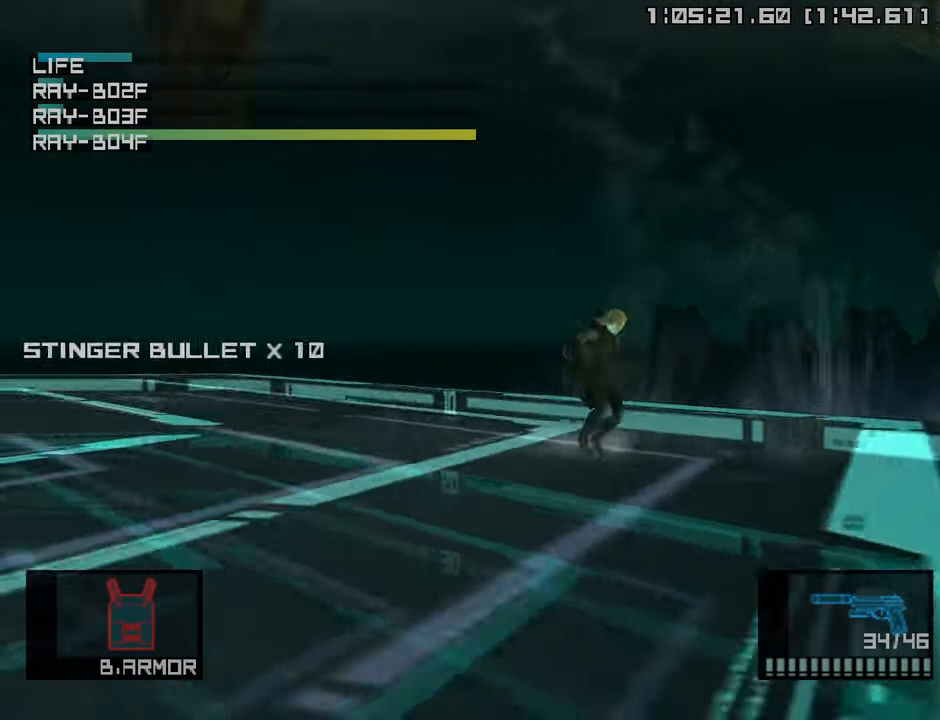
{"buttons": [], "left_stick": "up", "right_stick": "center", "events": [[200, "left_stick", "left"], [267, "left_stick", "up"], [283, "R2", "down"], [333, "left_stick", "center"], [367, "R2", "up"], [450, "left_stick", "up"]]}
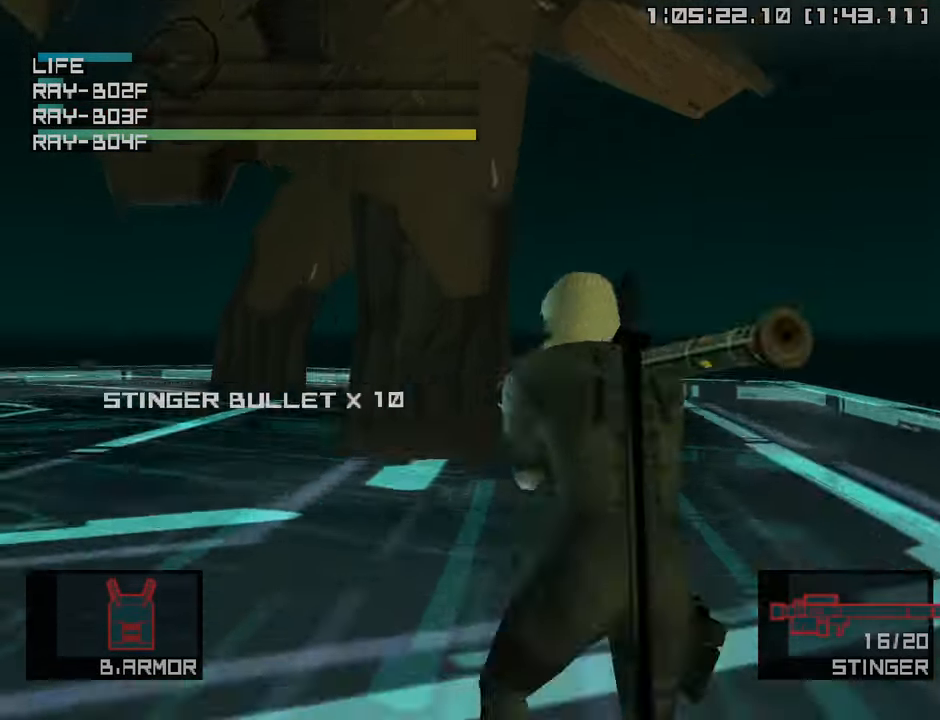
{"buttons": ["SQUARE"], "left_stick": "center", "right_stick": "center", "events": [[333, "left_stick", "up-left"], [383, "SQUARE", "down"], [500, "left_stick", "center"]]}
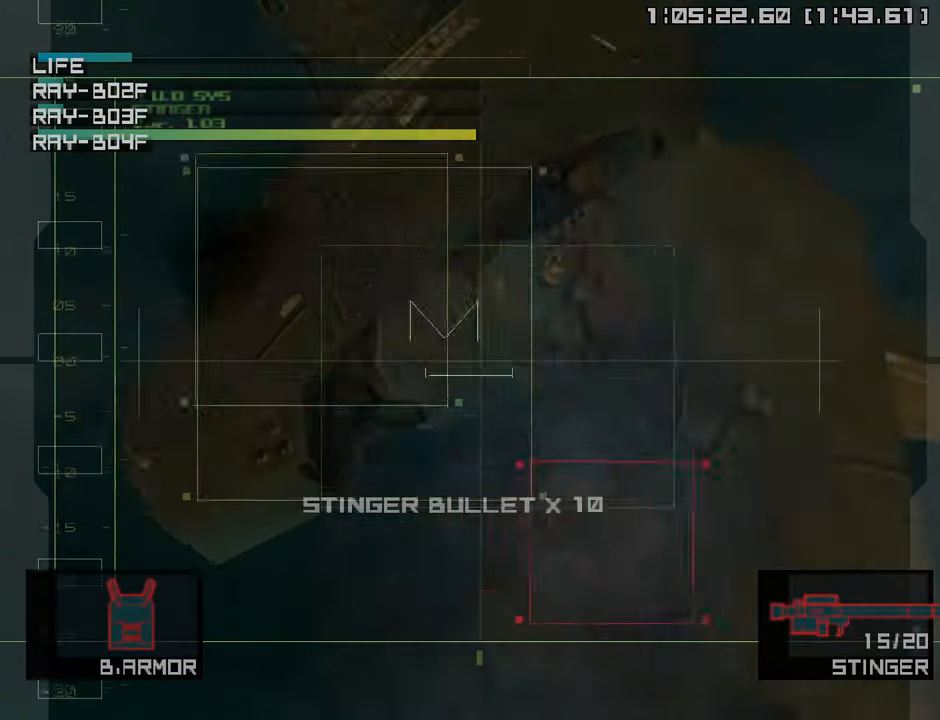
{"buttons": [], "left_stick": "left", "right_stick": "center", "events": [[17, "SQUARE", "up"], [183, "left_stick", "left"]]}
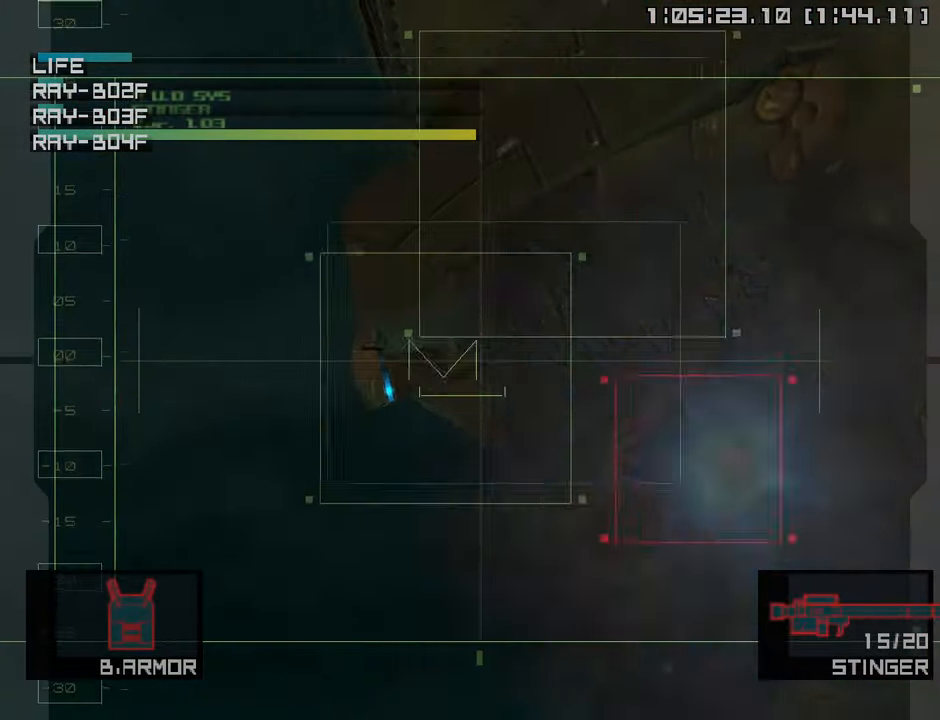
{"buttons": [], "left_stick": "left", "right_stick": "center", "events": [[150, "left_stick", "center"], [300, "left_stick", "down-left"], [366, "left_stick", "left"]]}
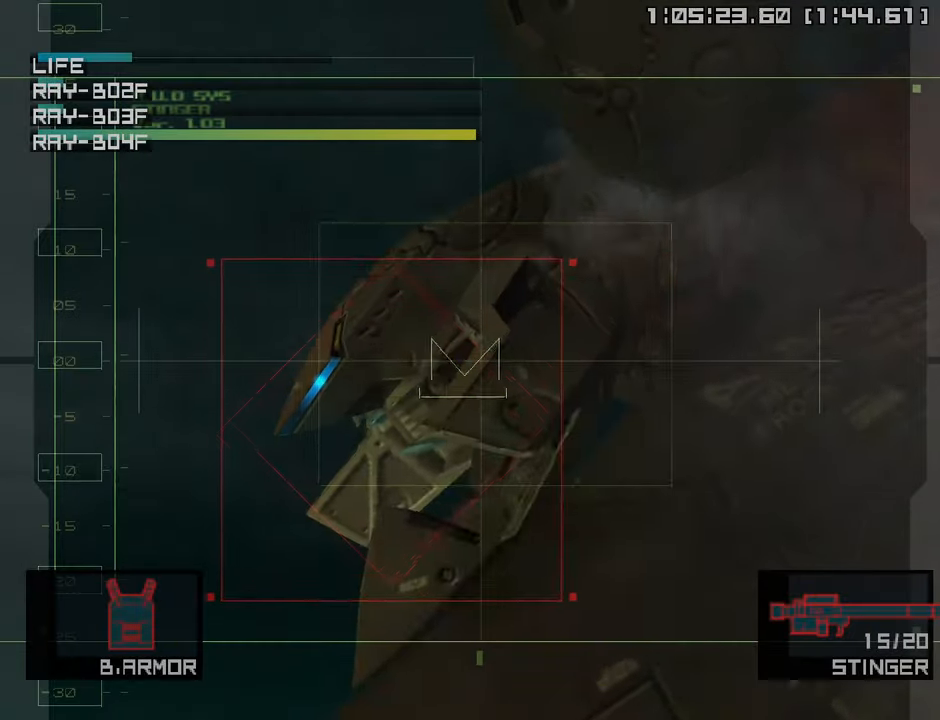
{"buttons": [], "left_stick": "down-right", "right_stick": "center", "events": [[150, "SQUARE", "down"], [166, "left_stick", "down"], [216, "left_stick", "down-right"], [266, "SQUARE", "up"]]}
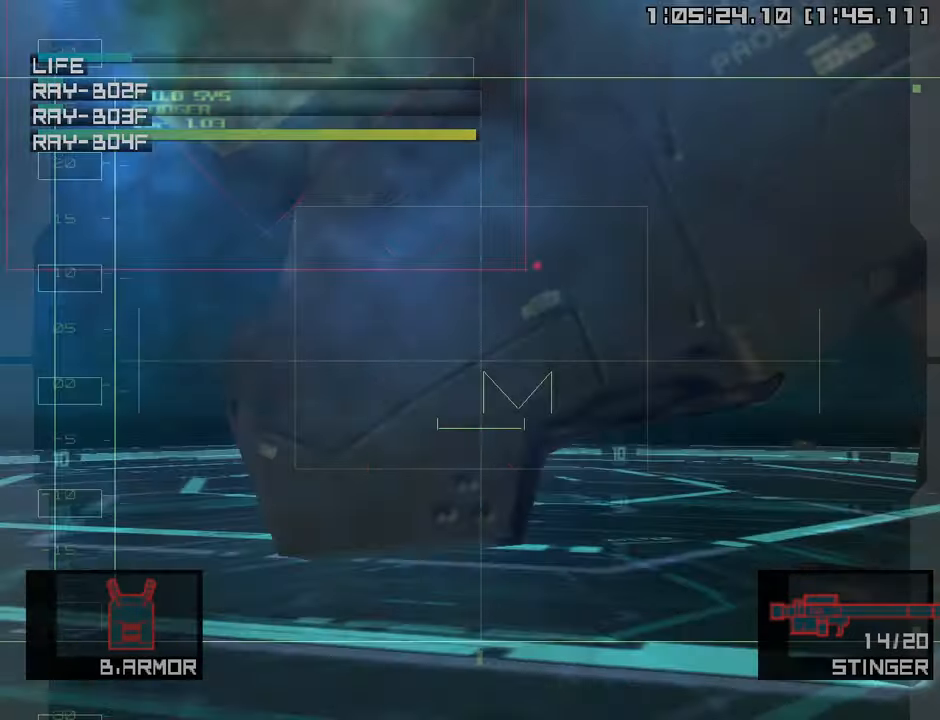
{"buttons": [], "left_stick": "center", "right_stick": "center", "events": [[483, "left_stick", "center"]]}
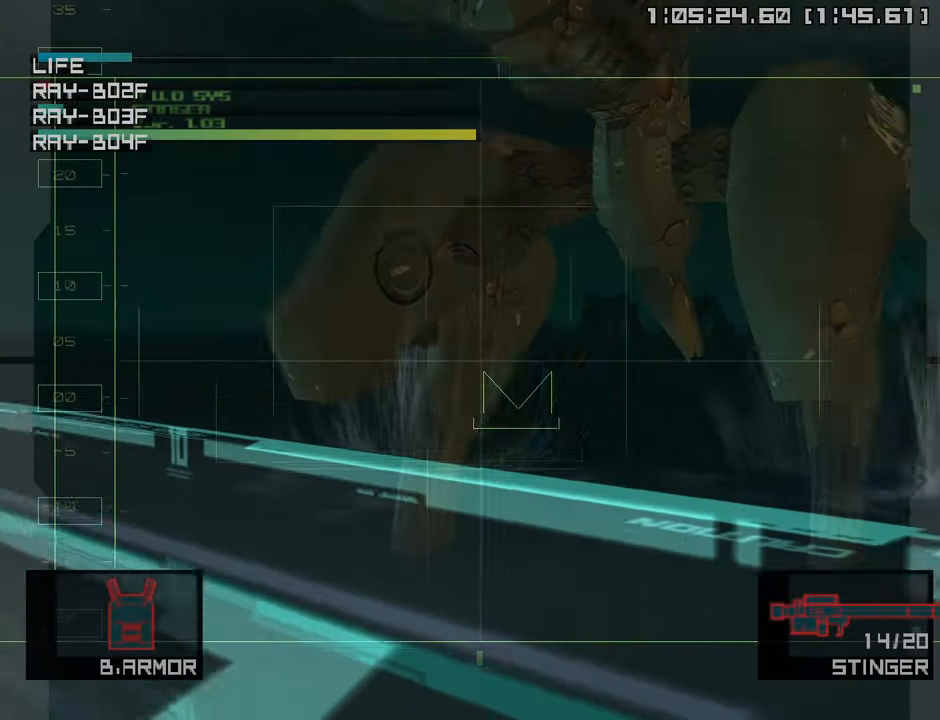
{"buttons": ["SQUARE"], "left_stick": "up-right", "right_stick": "center", "events": [[133, "left_stick", "up"], [200, "SQUARE", "down"], [266, "left_stick", "up-right"], [333, "SQUARE", "up"], [416, "SQUARE", "down"]]}
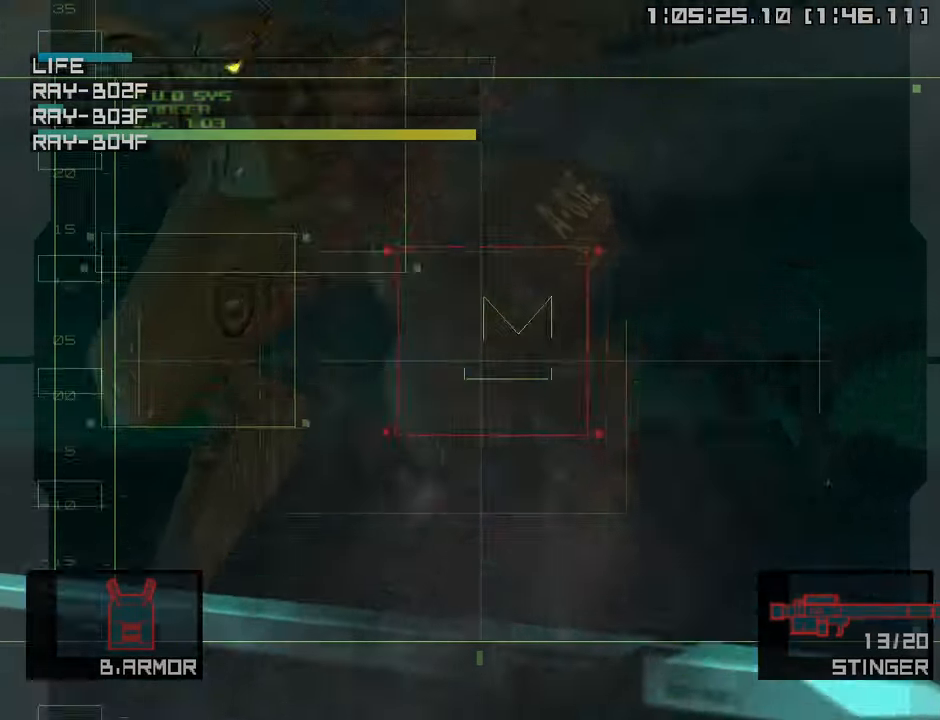
{"buttons": ["SQUARE"], "left_stick": "center", "right_stick": "center", "events": [[16, "SQUARE", "up"], [66, "left_stick", "center"], [83, "SQUARE", "down"], [183, "left_stick", "left"], [200, "SQUARE", "up"], [266, "SQUARE", "down"], [366, "SQUARE", "up"], [450, "SQUARE", "down"], [500, "left_stick", "center"]]}
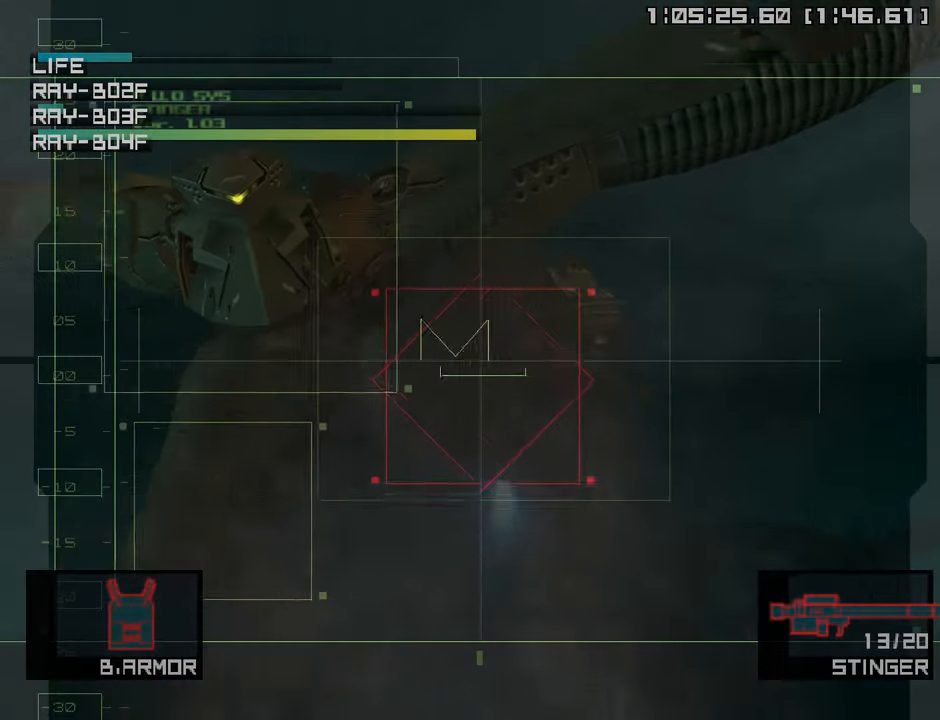
{"buttons": [], "left_stick": "up-right", "right_stick": "center", "events": [[50, "SQUARE", "up"], [133, "SQUARE", "down"], [250, "SQUARE", "up"], [350, "SQUARE", "down"], [433, "SQUARE", "up"], [466, "left_stick", "up-right"]]}
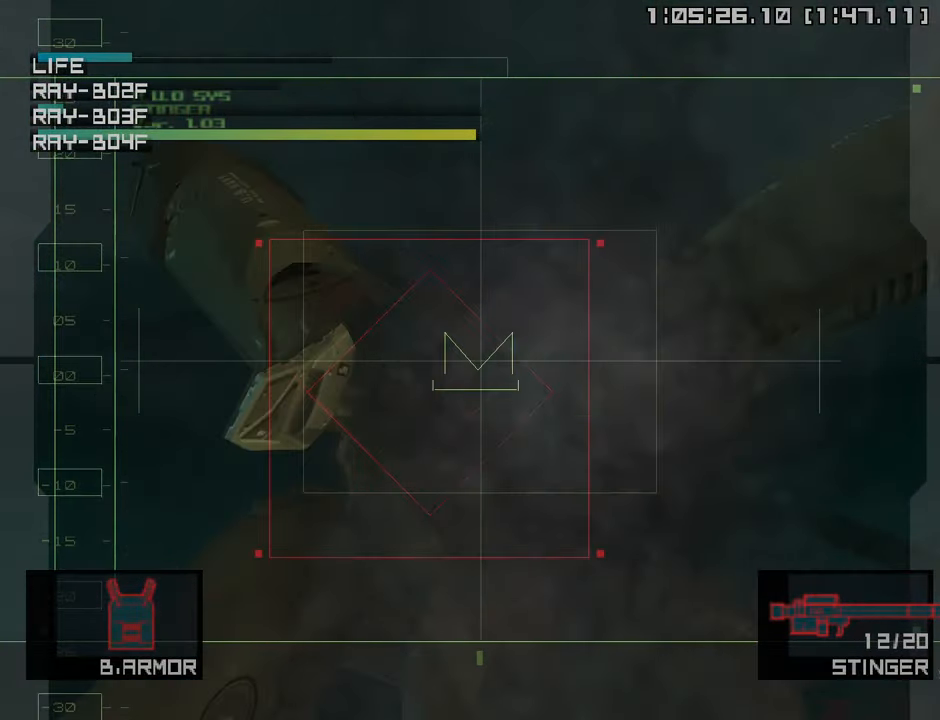
{"buttons": [], "left_stick": "right", "right_stick": "center", "events": [[16, "SQUARE", "down"], [50, "left_stick", "right"], [133, "SQUARE", "up"]]}
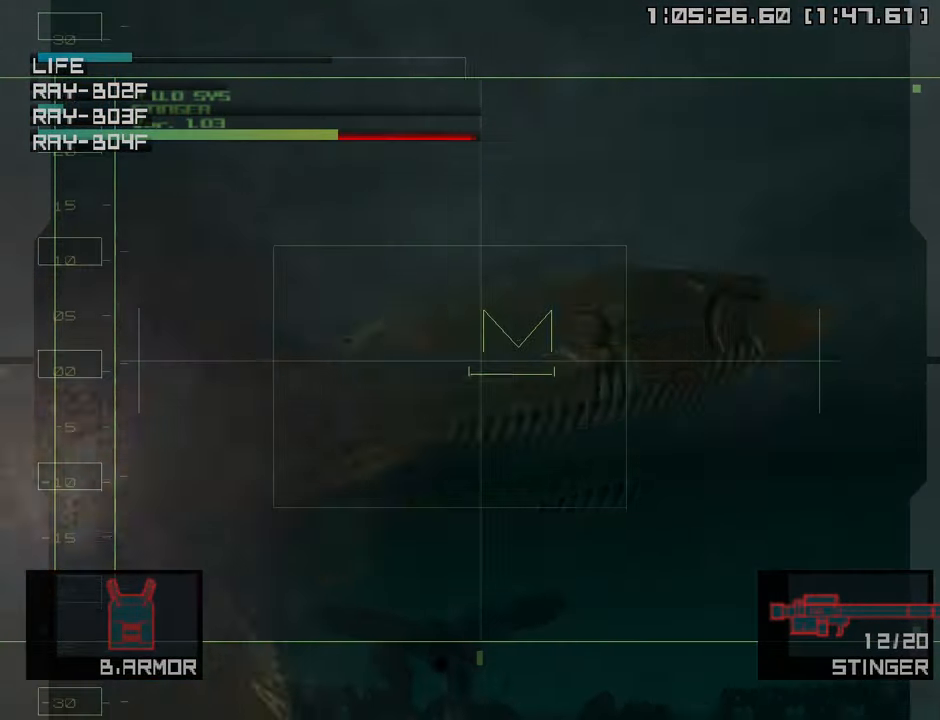
{"buttons": [], "left_stick": "right", "right_stick": "center", "events": [[366, "left_stick", "center"], [466, "left_stick", "right"]]}
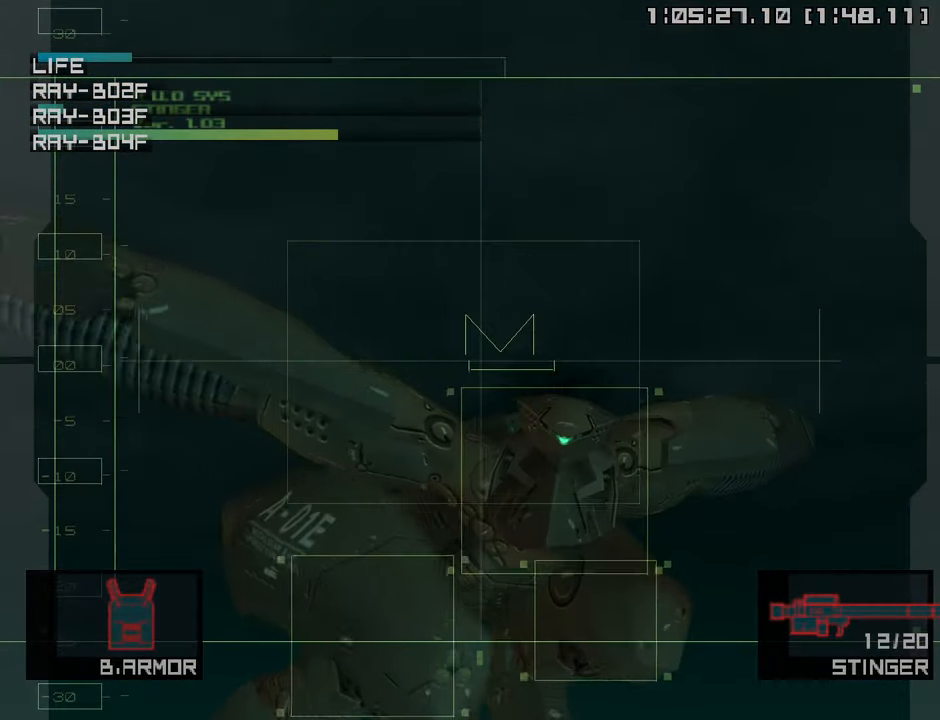
{"buttons": [], "left_stick": "left", "right_stick": "center", "events": [[166, "SQUARE", "down"], [166, "left_stick", "down"], [283, "SQUARE", "up"], [316, "left_stick", "left"]]}
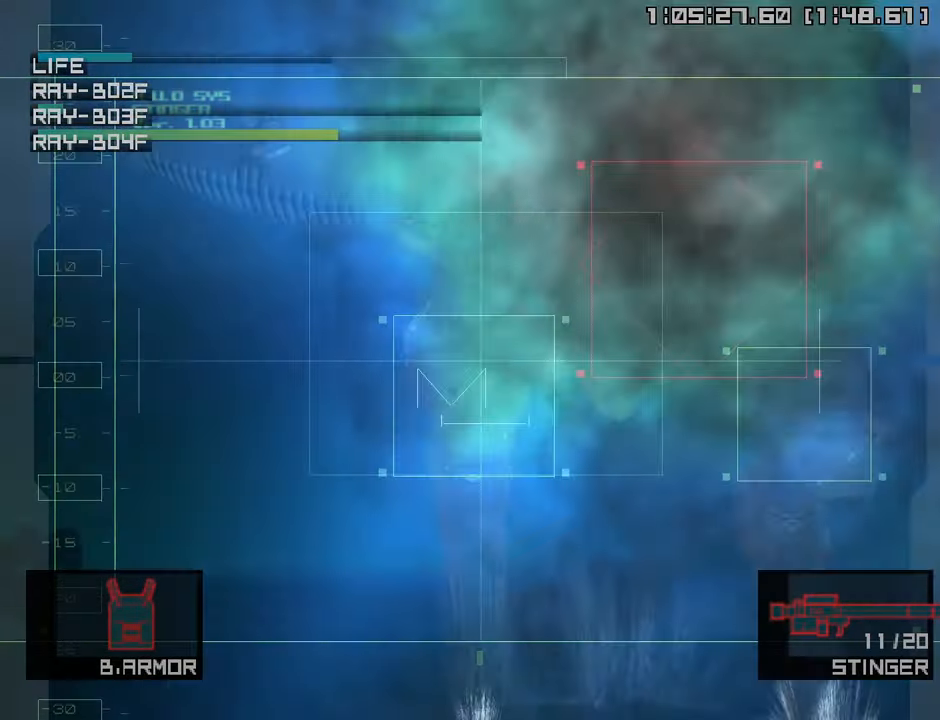
{"buttons": [], "left_stick": "center", "right_stick": "center", "events": [[433, "left_stick", "center"]]}
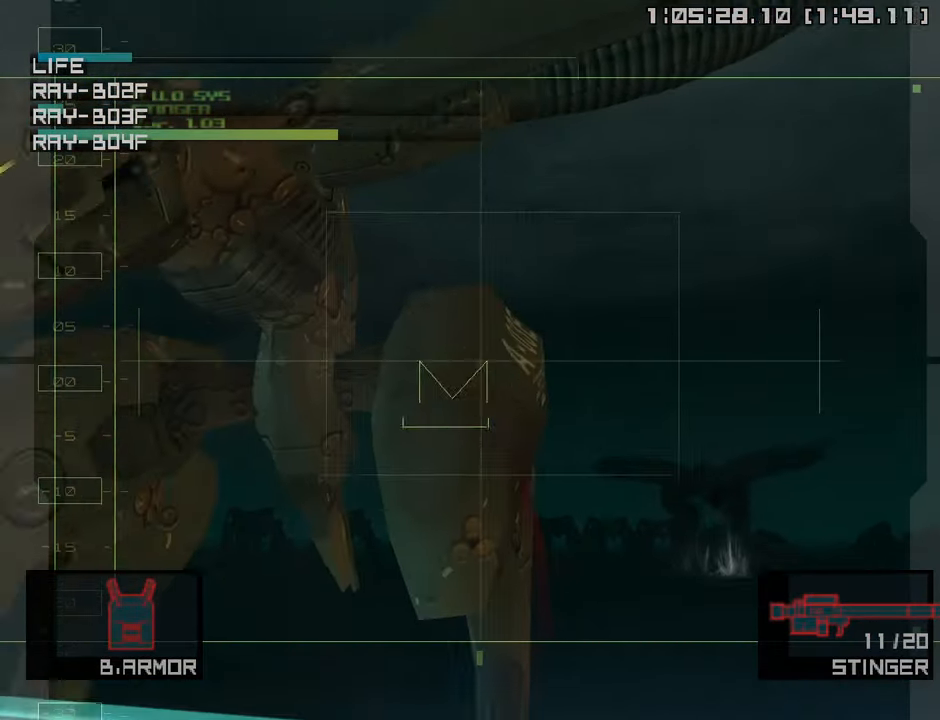
{"buttons": [], "left_stick": "center", "right_stick": "center", "events": [[66, "left_stick", "down"], [333, "left_stick", "center"]]}
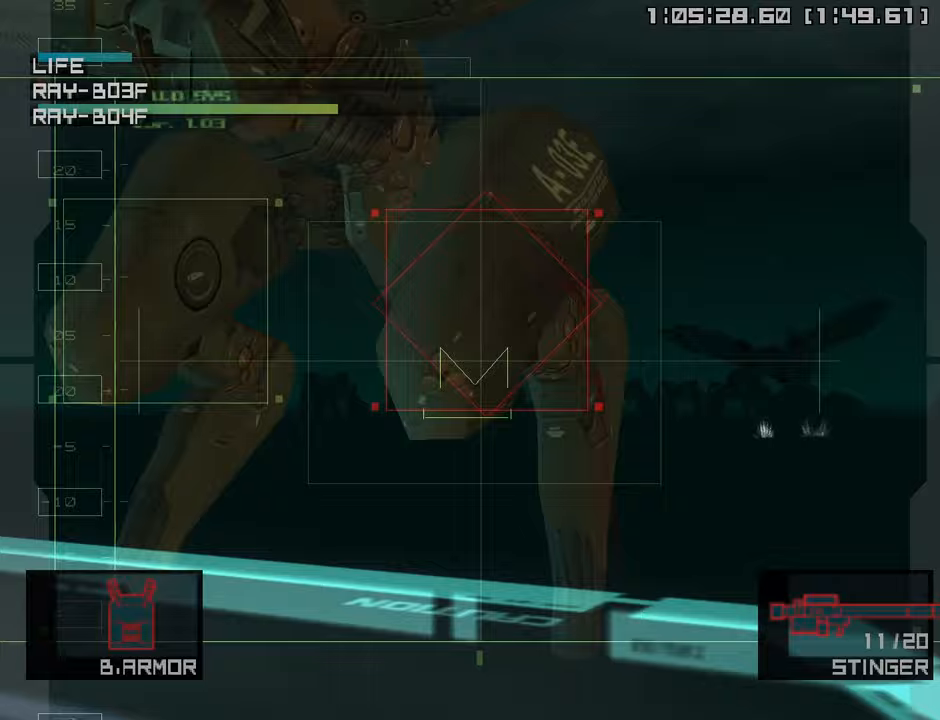
{"buttons": [], "left_stick": "center", "right_stick": "center", "events": [[17, "SQUARE", "down"], [50, "left_stick", "up-left"], [133, "SQUARE", "up"], [233, "left_stick", "left"], [433, "left_stick", "center"]]}
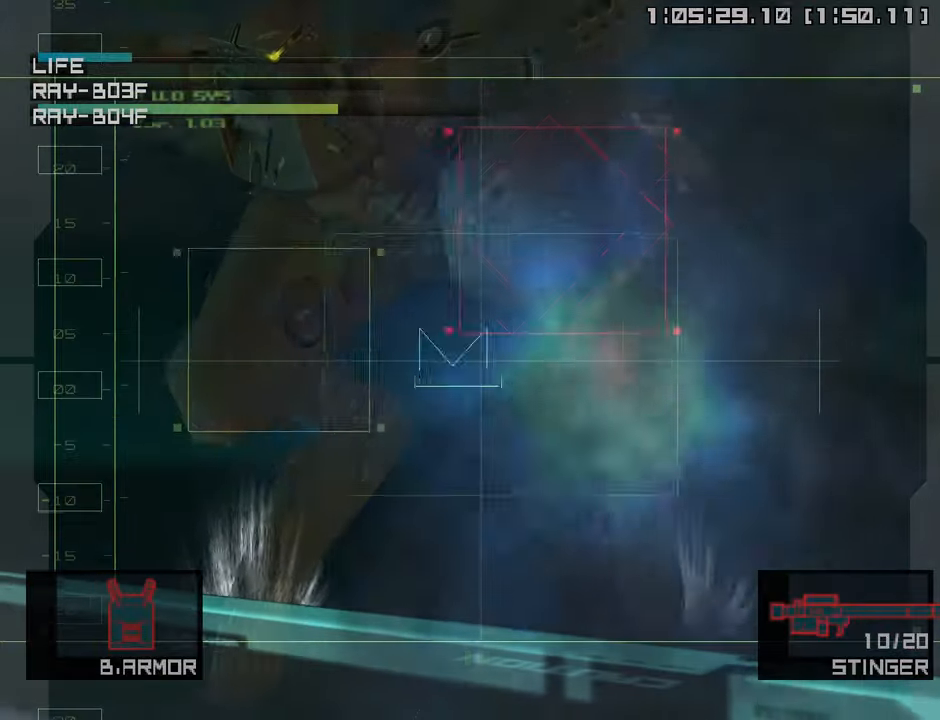
{"buttons": [], "left_stick": "center", "right_stick": "center", "events": [[150, "left_stick", "left"], [417, "left_stick", "center"]]}
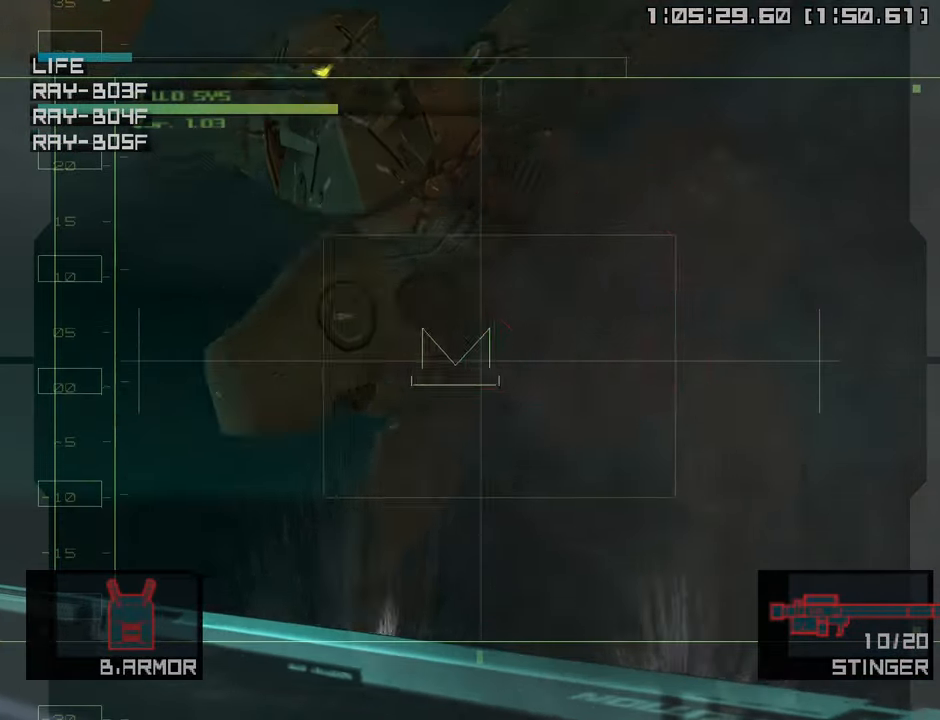
{"buttons": [], "left_stick": "right", "right_stick": "center", "events": [[67, "left_stick", "right"], [400, "left_stick", "center"], [467, "left_stick", "right"]]}
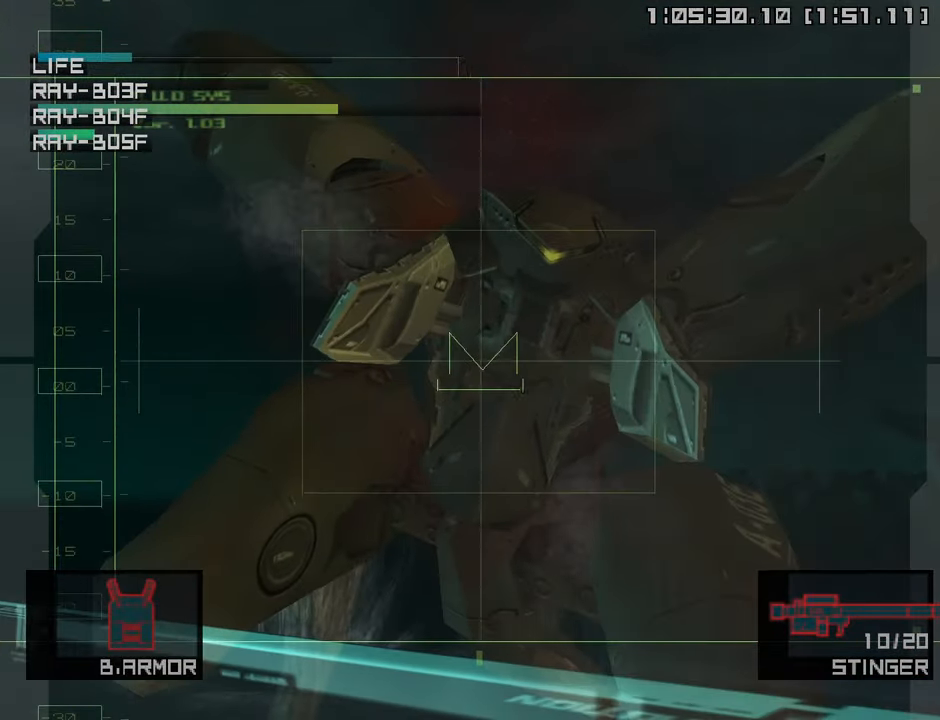
{"buttons": [], "left_stick": "center", "right_stick": "center", "events": [[200, "left_stick", "center"], [367, "left_stick", "down-right"], [483, "left_stick", "center"]]}
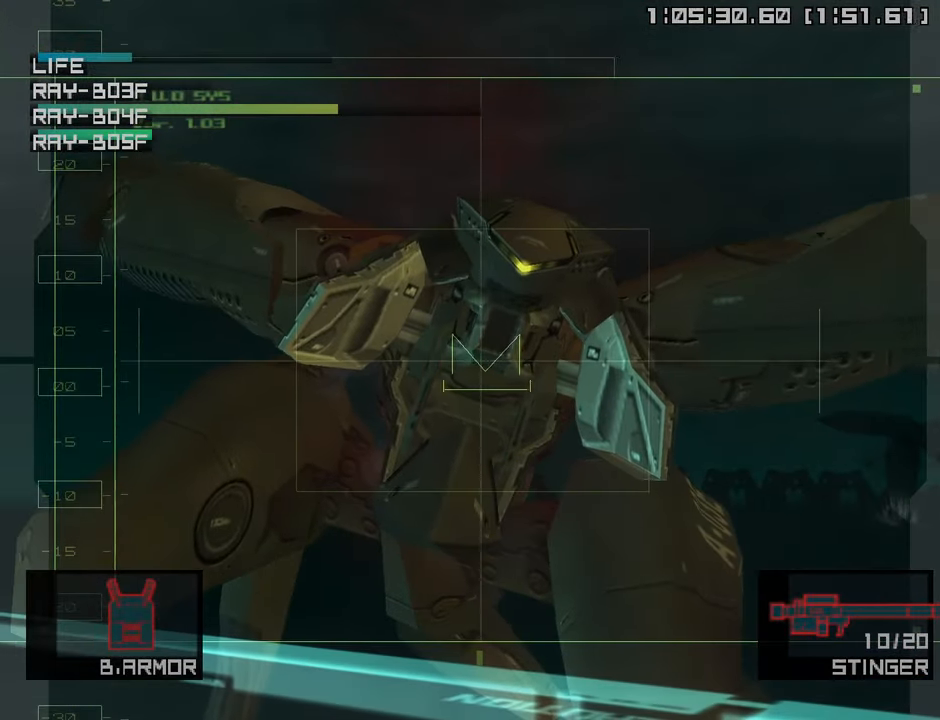
{"buttons": [], "left_stick": "center", "right_stick": "center", "events": [[117, "SQUARE", "down"], [250, "SQUARE", "up"], [333, "SQUARE", "down"], [433, "SQUARE", "up"]]}
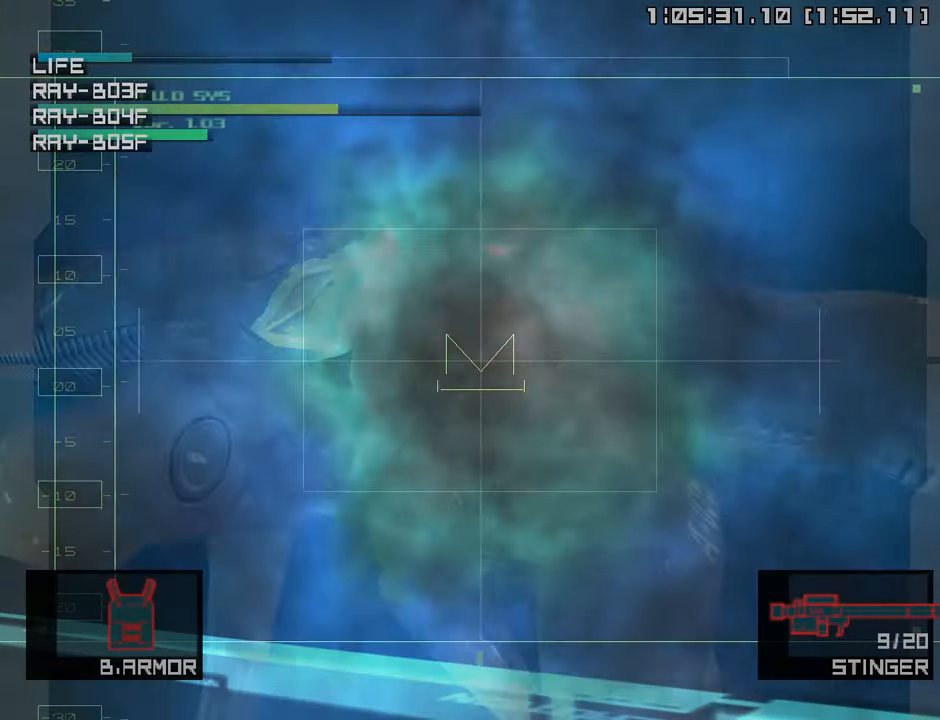
{"buttons": [], "left_stick": "center", "right_stick": "center", "events": [[17, "SQUARE", "down"], [33, "left_stick", "left"], [117, "SQUARE", "up"], [200, "SQUARE", "down"], [217, "left_stick", "up-left"], [300, "SQUARE", "up"], [383, "SQUARE", "down"], [433, "left_stick", "center"], [483, "SQUARE", "up"]]}